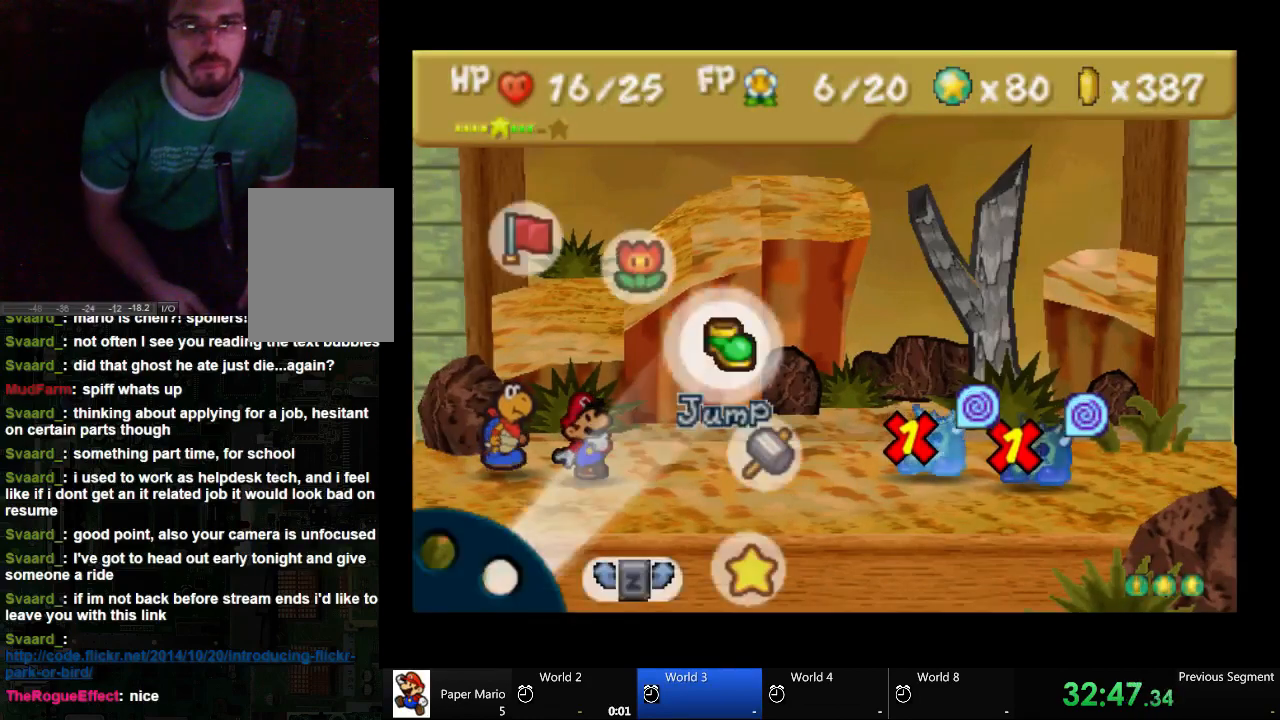
Gameplay with a controller (Xbox layout); each line is a JSON object with the inputs held at the frame after it. "events" lists button and stick changes between this image and that frame as [ms after this image, input, new state], when the widget could be followed in between. Not read: L1 L2 L3 R3.
{"buttons": [], "left_stick": "center", "right_stick": "center", "events": [[200, "A", "down"], [333, "A", "up"]]}
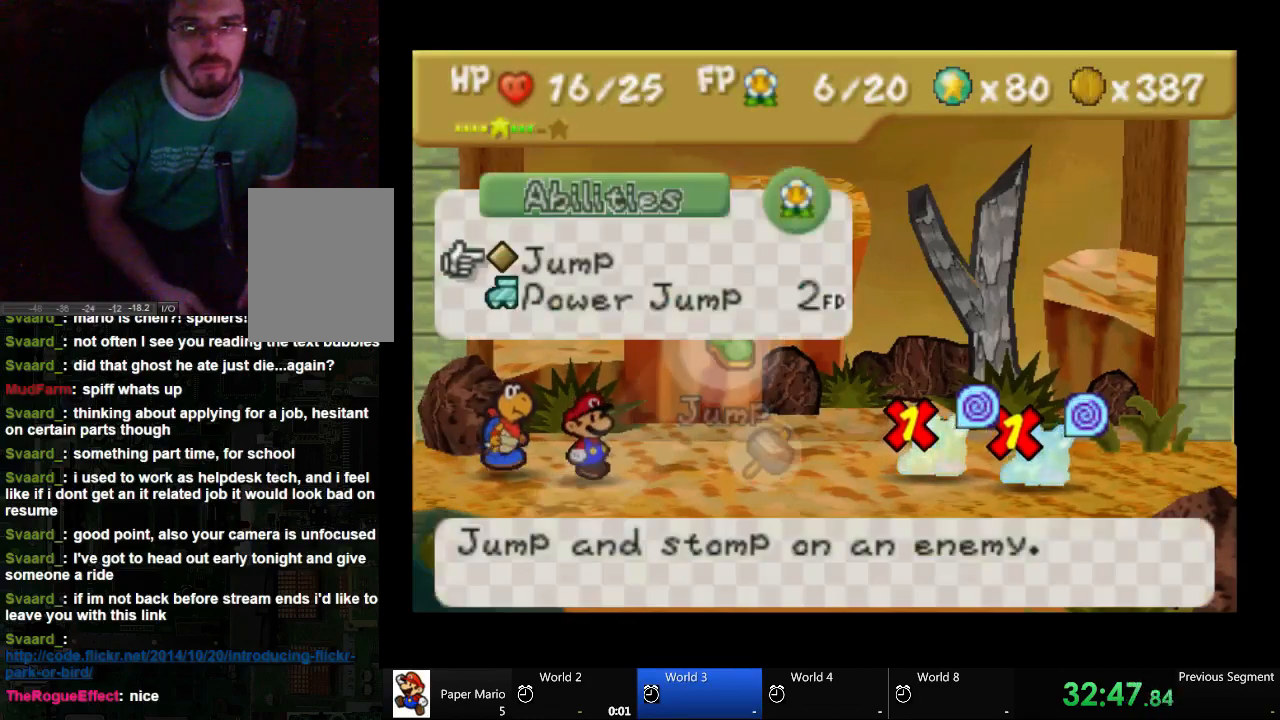
{"buttons": [], "left_stick": "down", "right_stick": "center", "events": [[467, "left_stick", "down"]]}
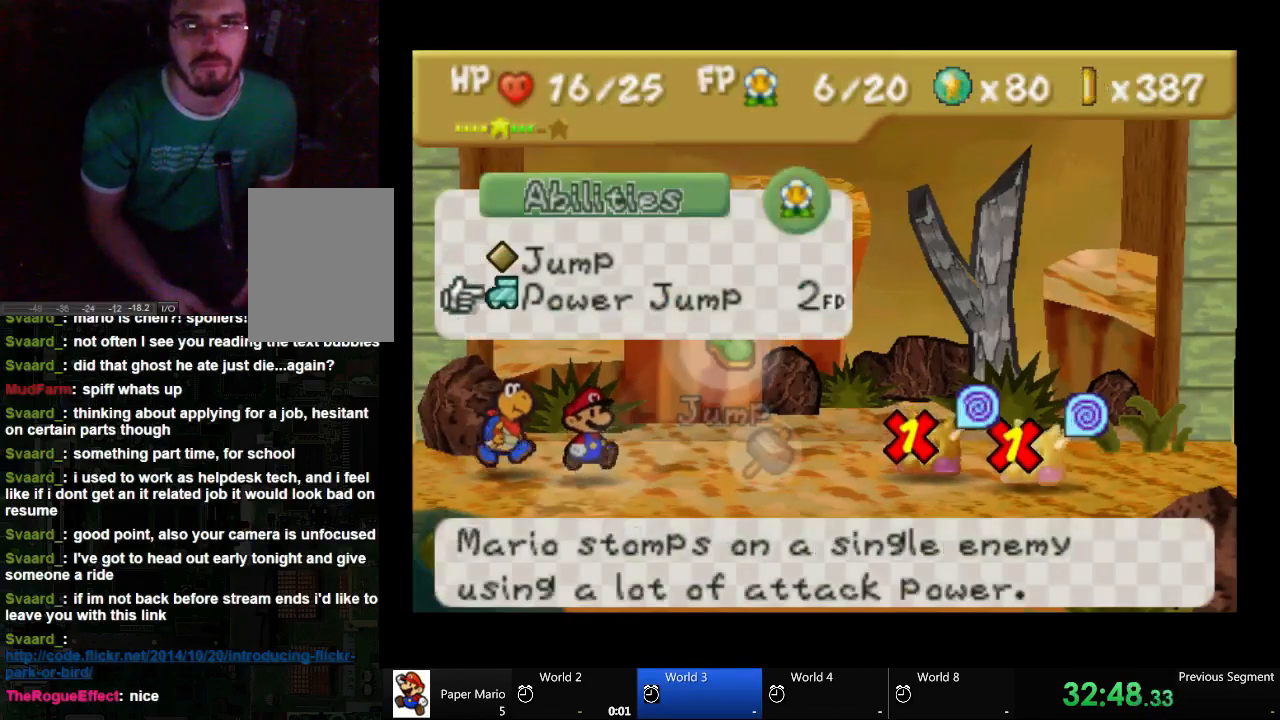
{"buttons": [], "left_stick": "center", "right_stick": "center", "events": [[67, "left_stick", "center"]]}
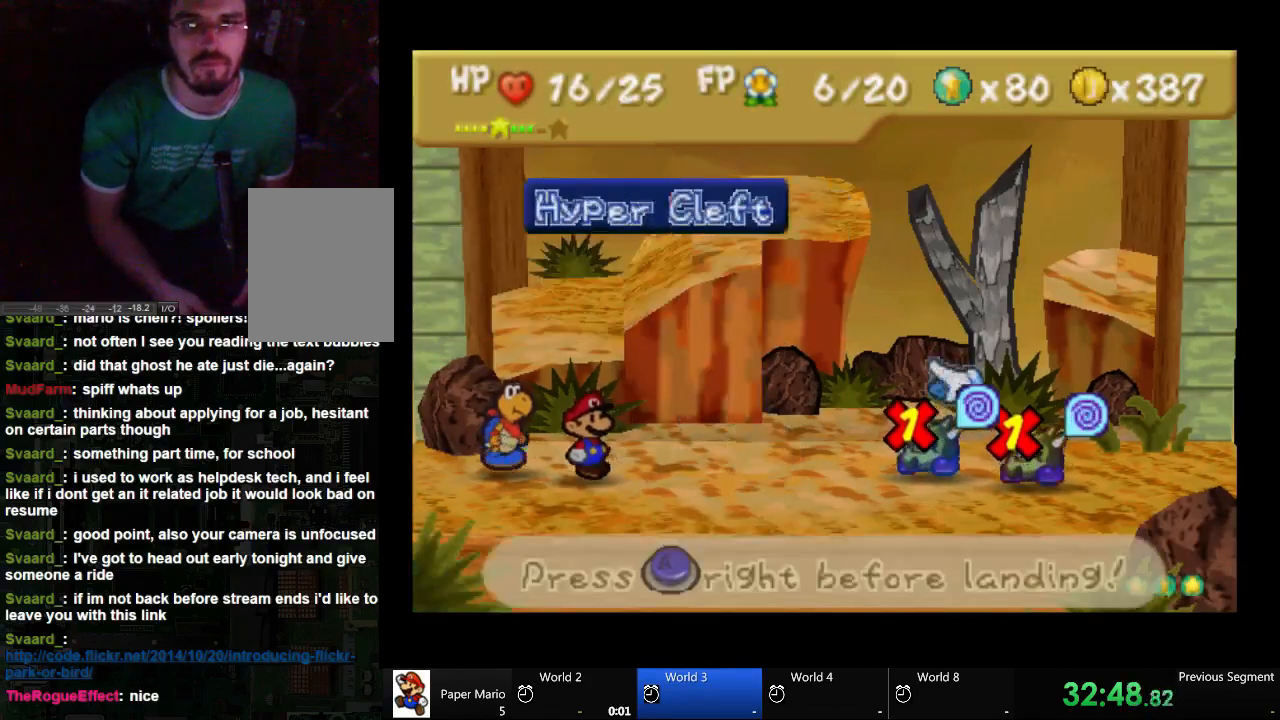
{"buttons": [], "left_stick": "center", "right_stick": "center", "events": [[33, "A", "down"], [133, "A", "up"]]}
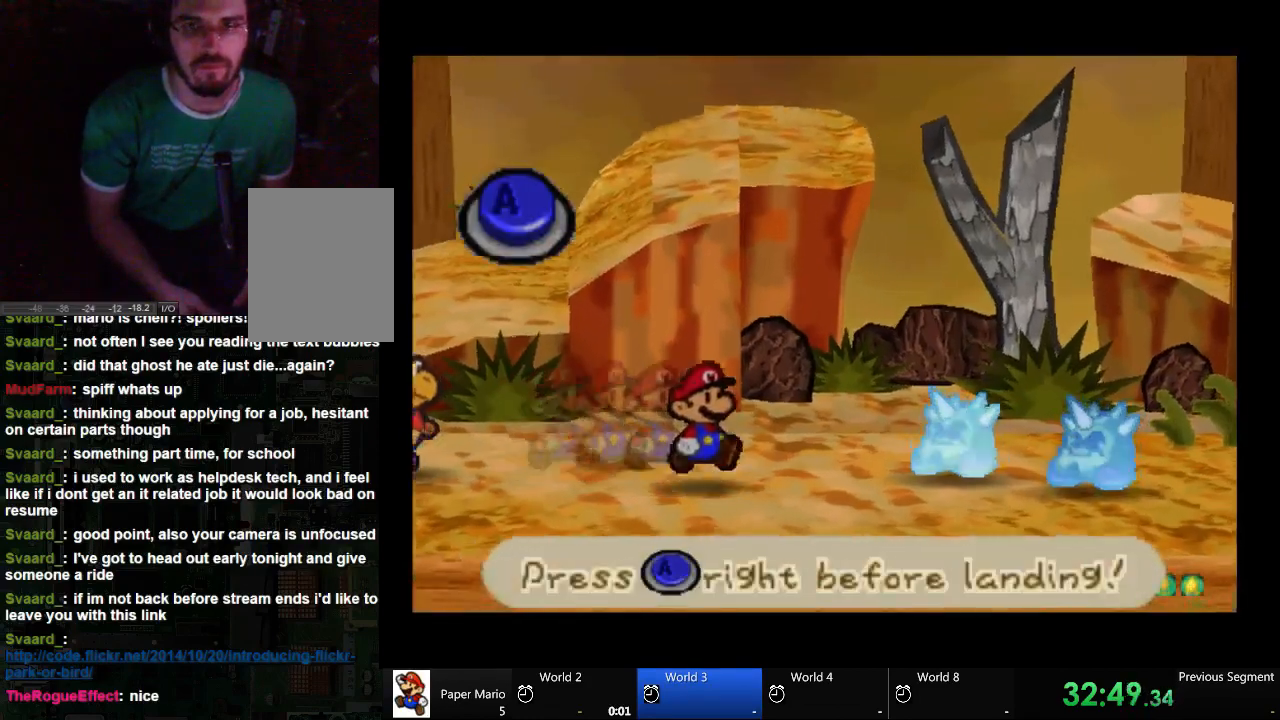
{"buttons": [], "left_stick": "center", "right_stick": "center", "events": []}
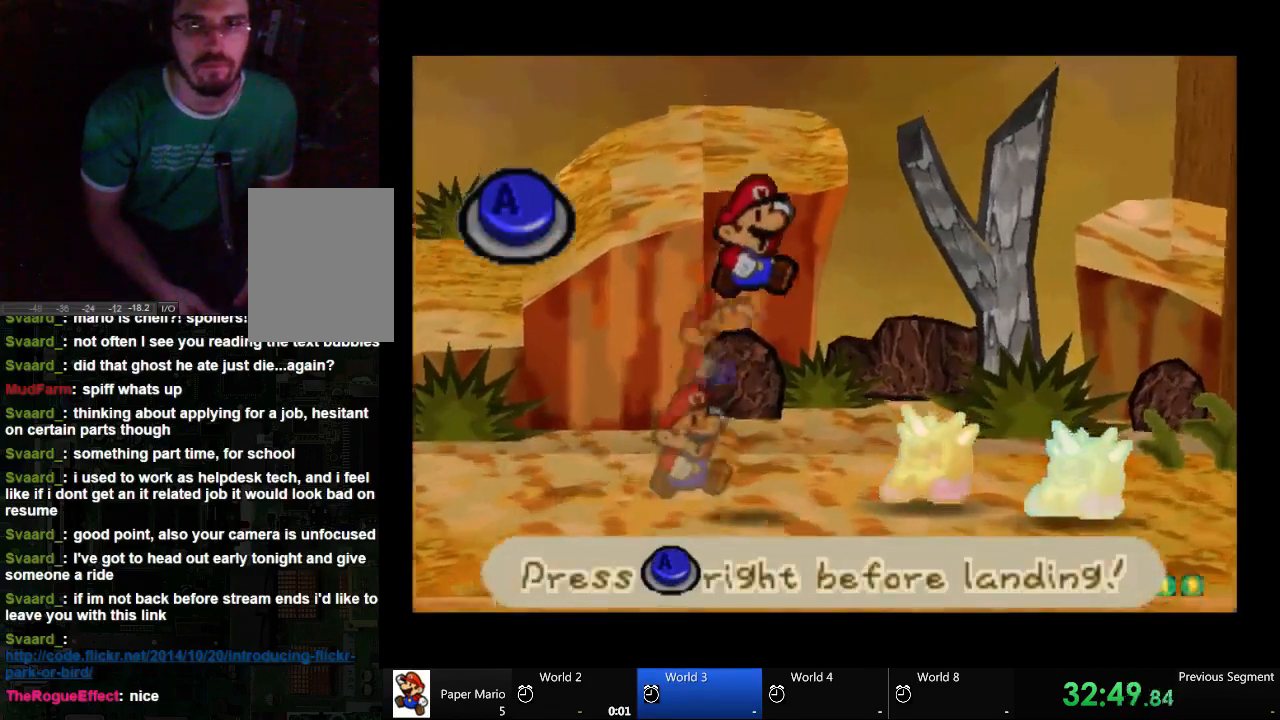
{"buttons": ["A"], "left_stick": "center", "right_stick": "center", "events": [[400, "A", "down"]]}
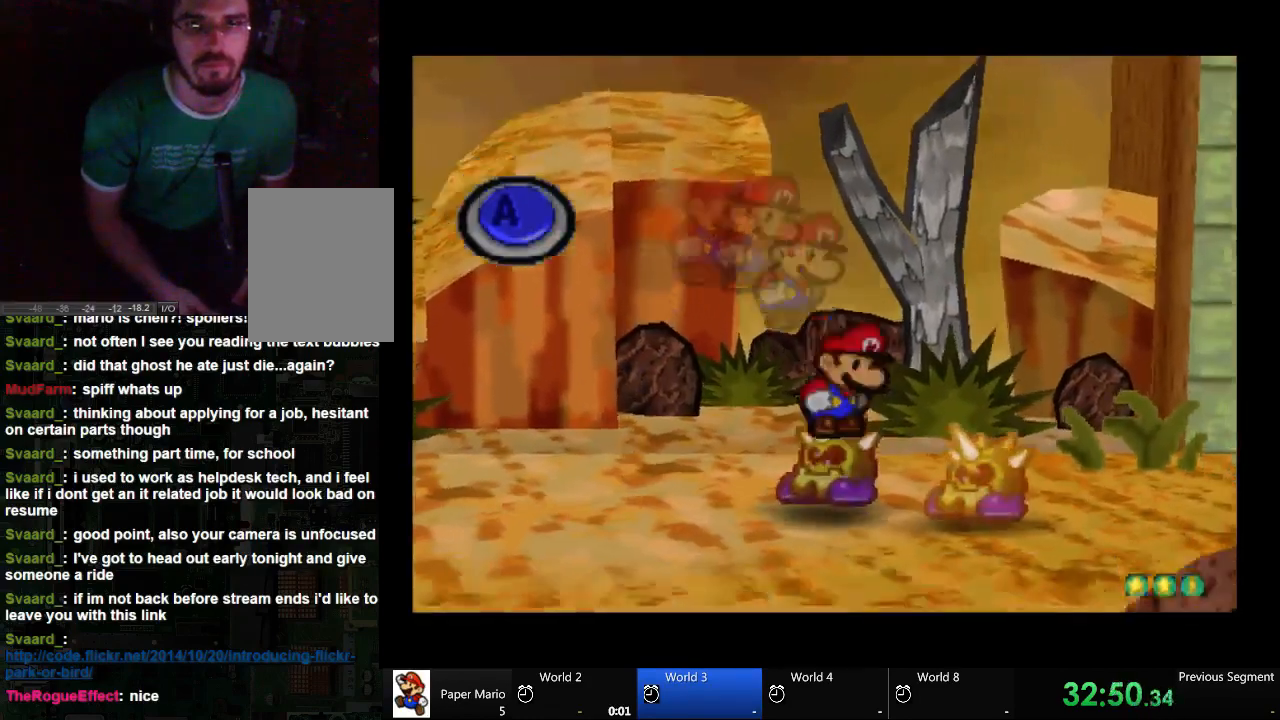
{"buttons": [], "left_stick": "center", "right_stick": "center", "events": [[300, "A", "up"]]}
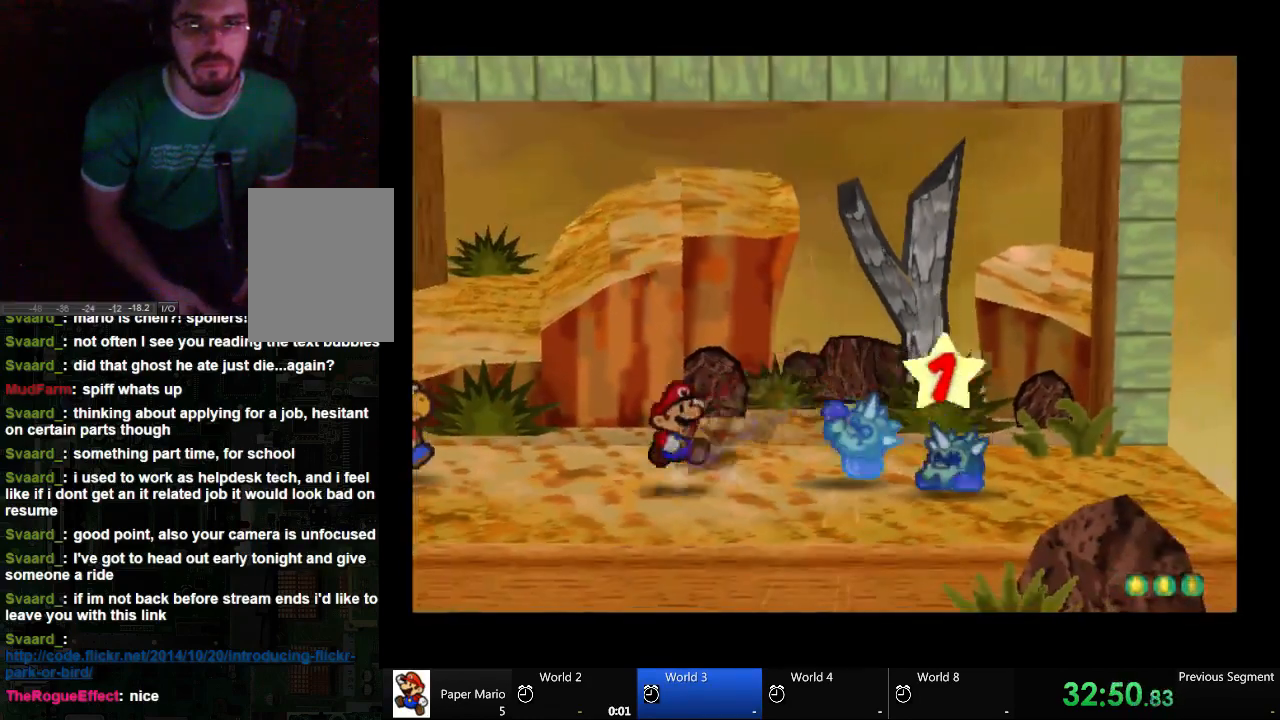
{"buttons": [], "left_stick": "center", "right_stick": "center", "events": []}
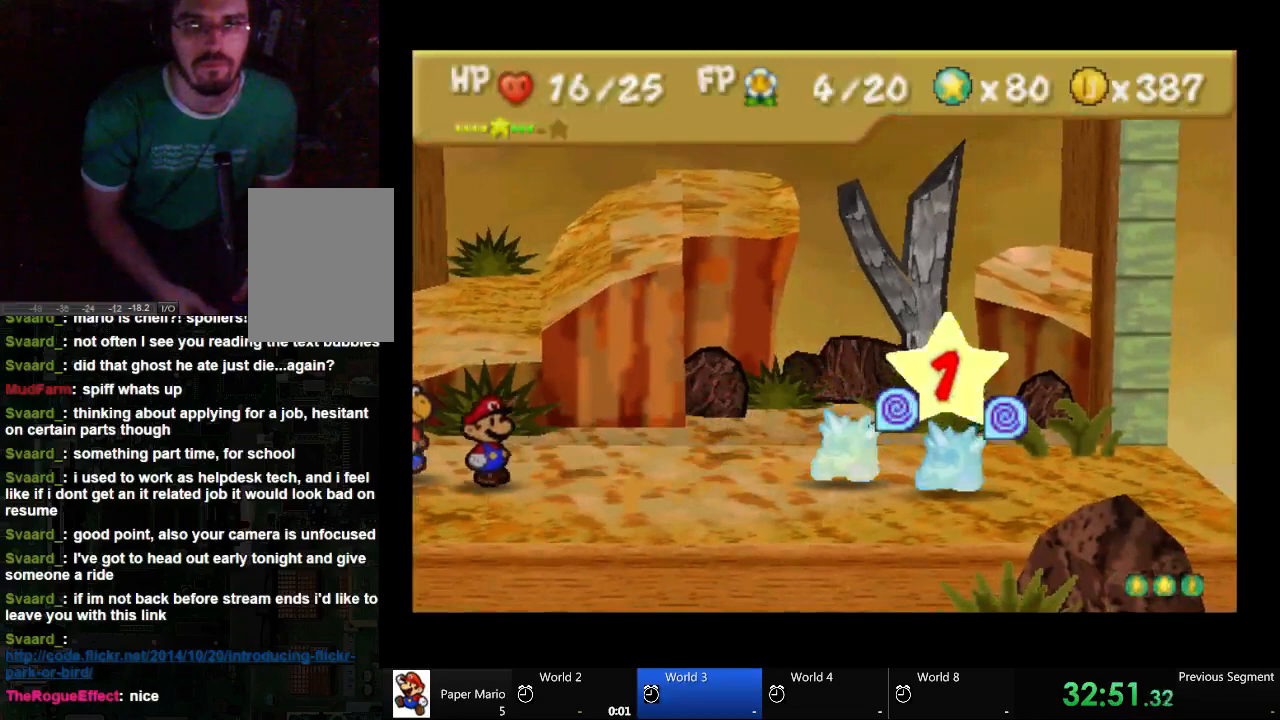
{"buttons": [], "left_stick": "center", "right_stick": "center", "events": []}
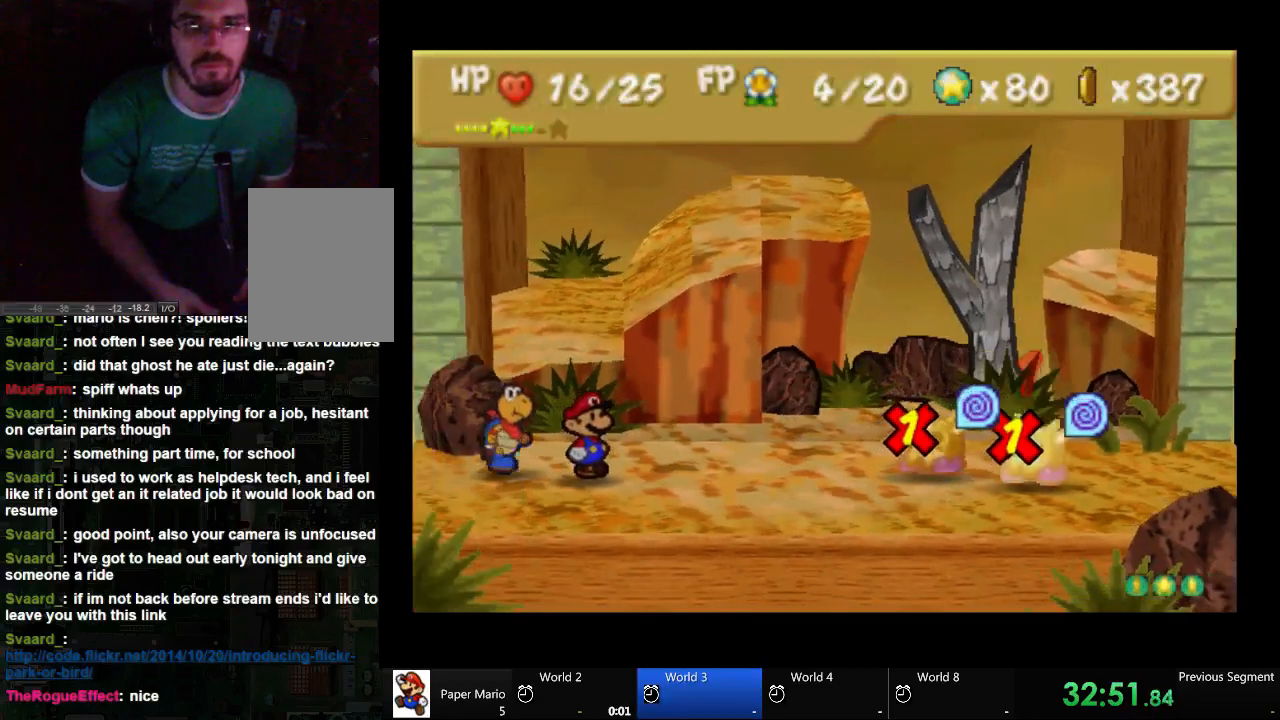
{"buttons": [], "left_stick": "center", "right_stick": "center", "events": []}
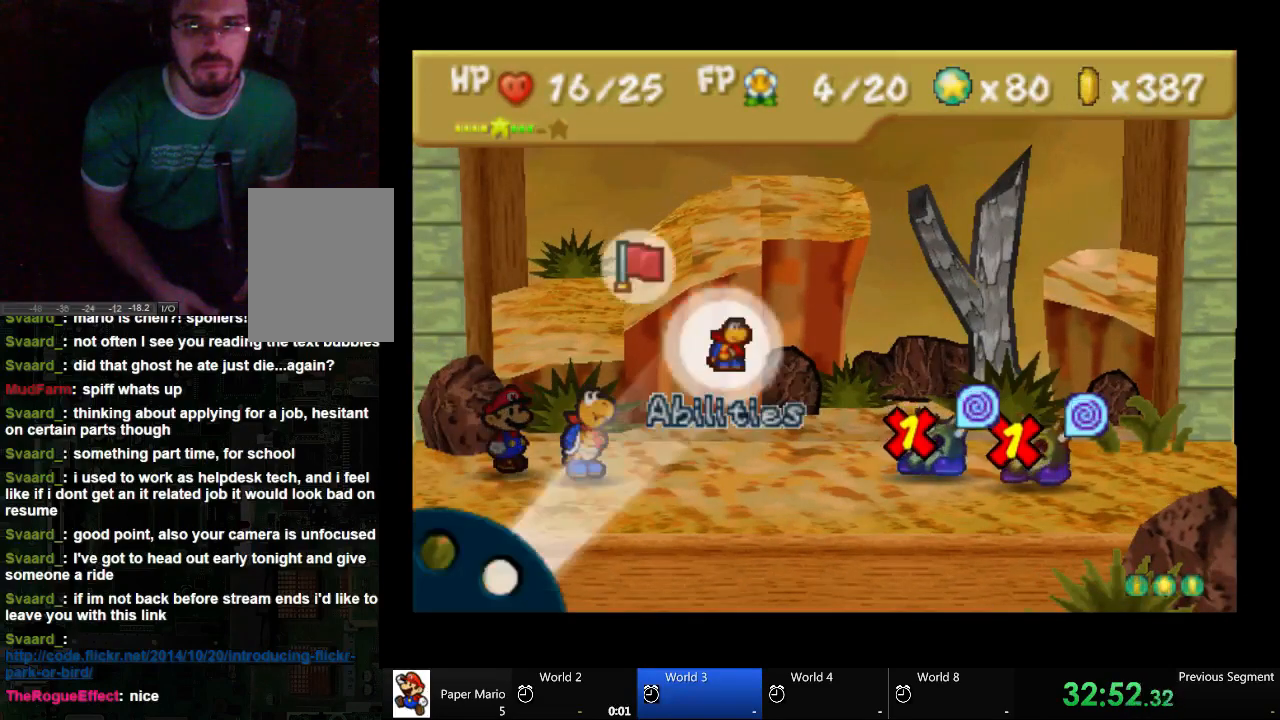
{"buttons": [], "left_stick": "center", "right_stick": "center", "events": []}
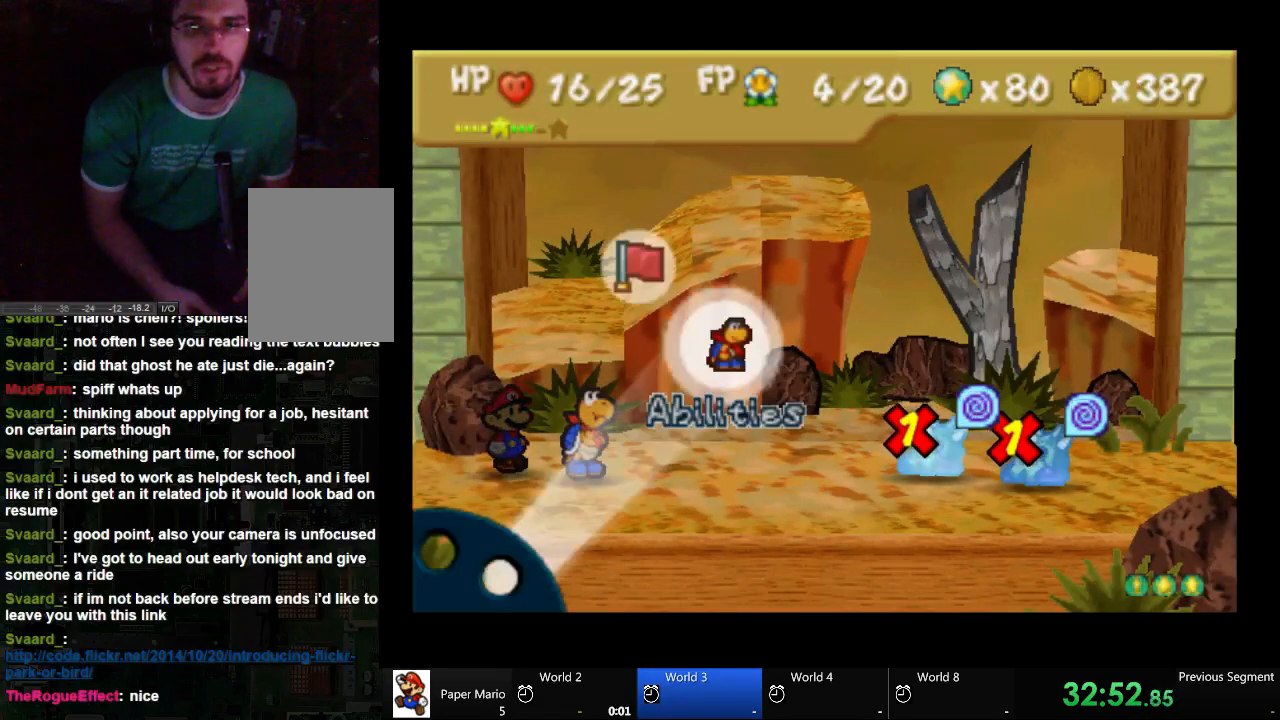
{"buttons": [], "left_stick": "center", "right_stick": "center", "events": []}
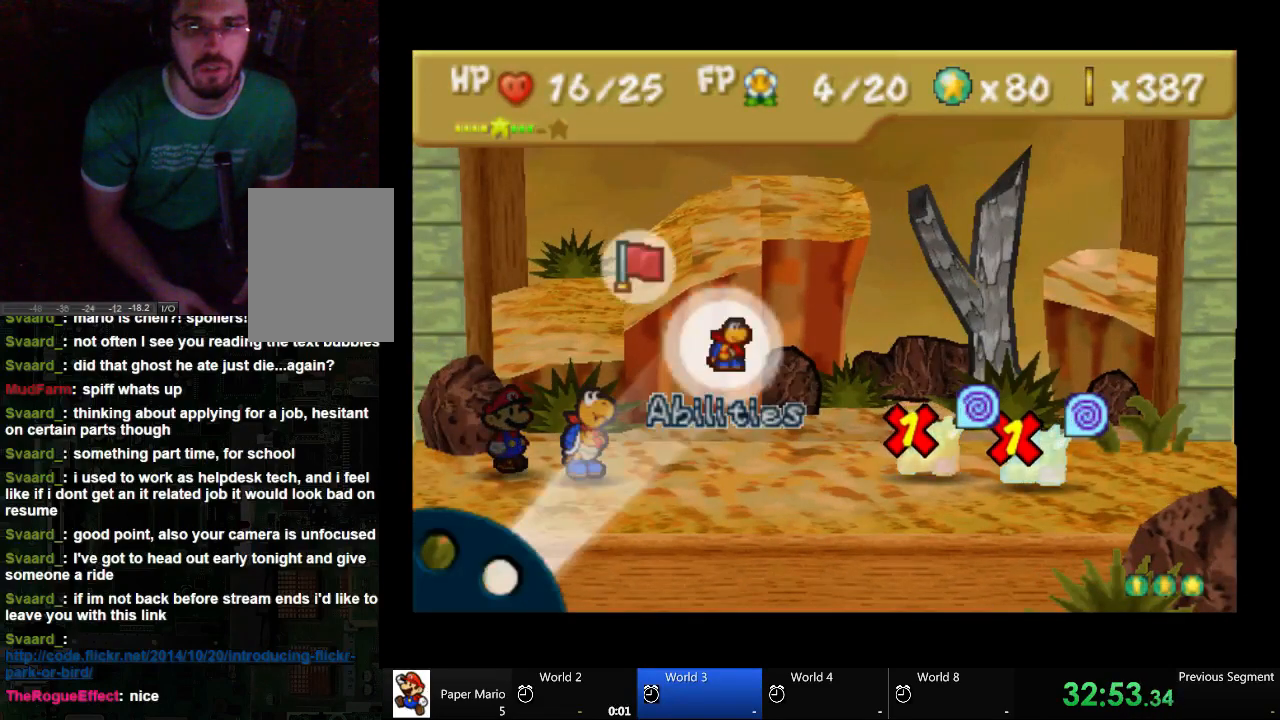
{"buttons": [], "left_stick": "center", "right_stick": "center", "events": []}
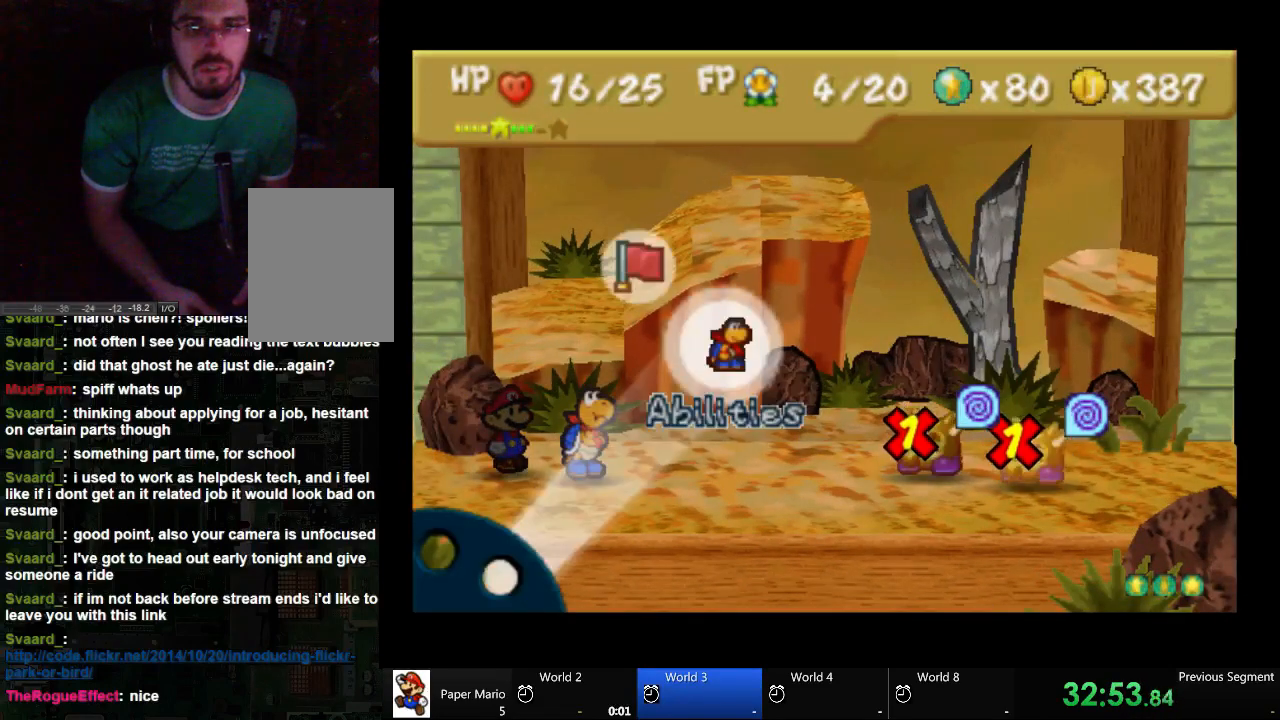
{"buttons": [], "left_stick": "center", "right_stick": "center", "events": []}
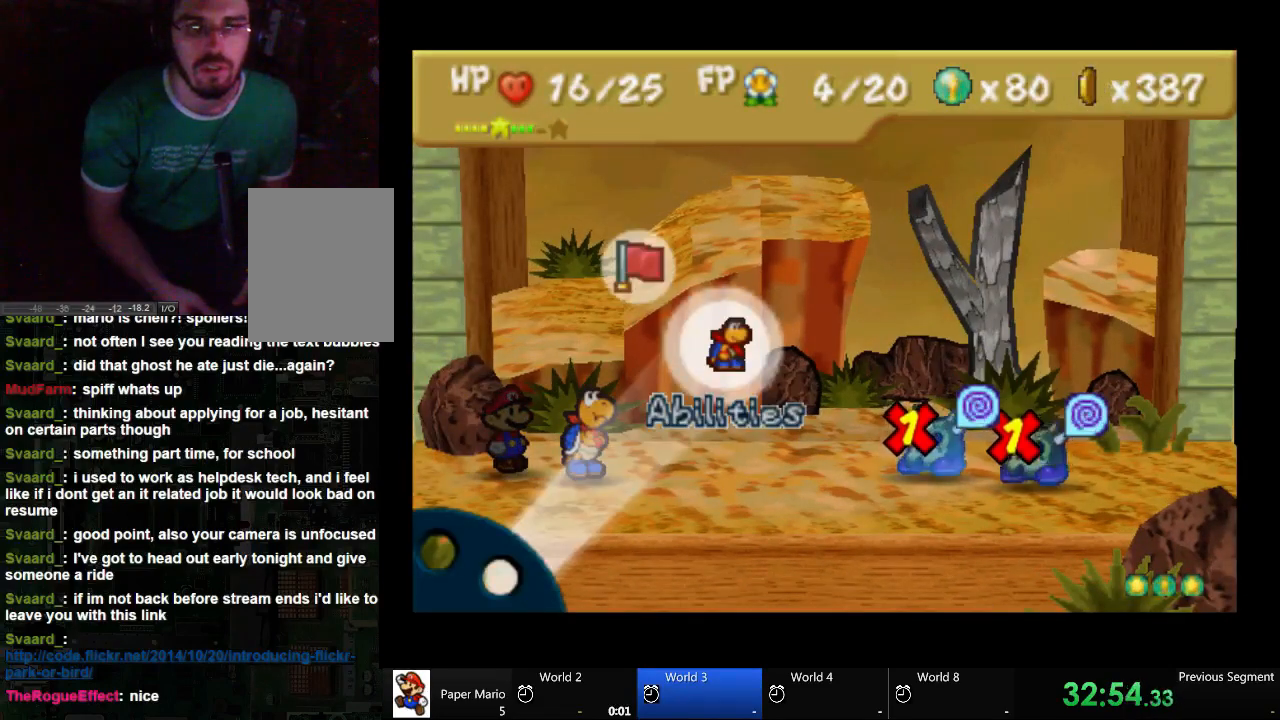
{"buttons": [], "left_stick": "center", "right_stick": "center", "events": []}
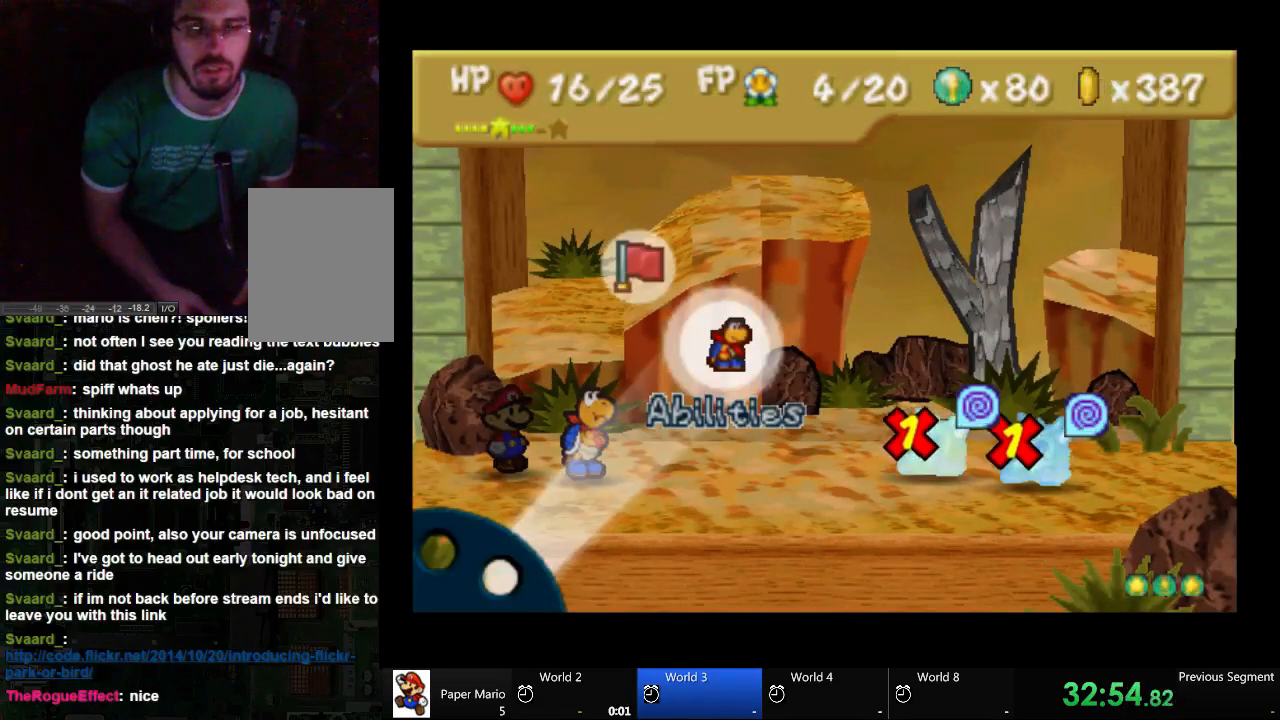
{"buttons": [], "left_stick": "center", "right_stick": "center", "events": [[200, "A", "down"], [333, "A", "up"]]}